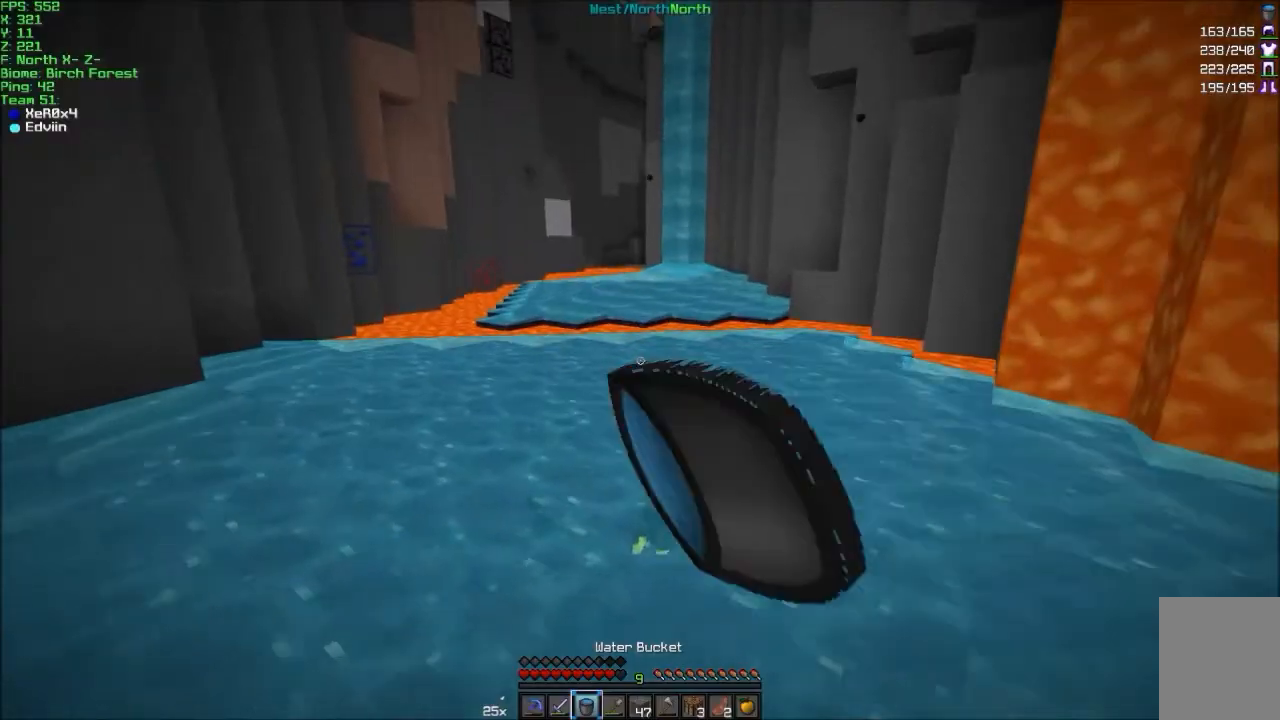
Gameplay with keyboard and mouse; each line is a JSON object with the keys and mouse buttons held at the frame after it. "events" lists presses ("down") and releases ("up") of "a", "d", "s", "w", "mouse_left" and "mouse_right" between this image and that frame as [ms after this image, input, new state], when the widget could be followed in between. "mouse_left", "mouse_right" = the "left", "right" buttons of the "mouse" list. No other keys are recorded. Fast repeated clicks can show as one long hold. Mouse movement is not recorded.
{"keys": ["w"], "mouse": [], "events": [[67, "mouse_left", "up"], [134, "mouse_left", "down"], [234, "mouse_left", "up"], [301, "mouse_left", "down"], [434, "mouse_left", "up"]]}
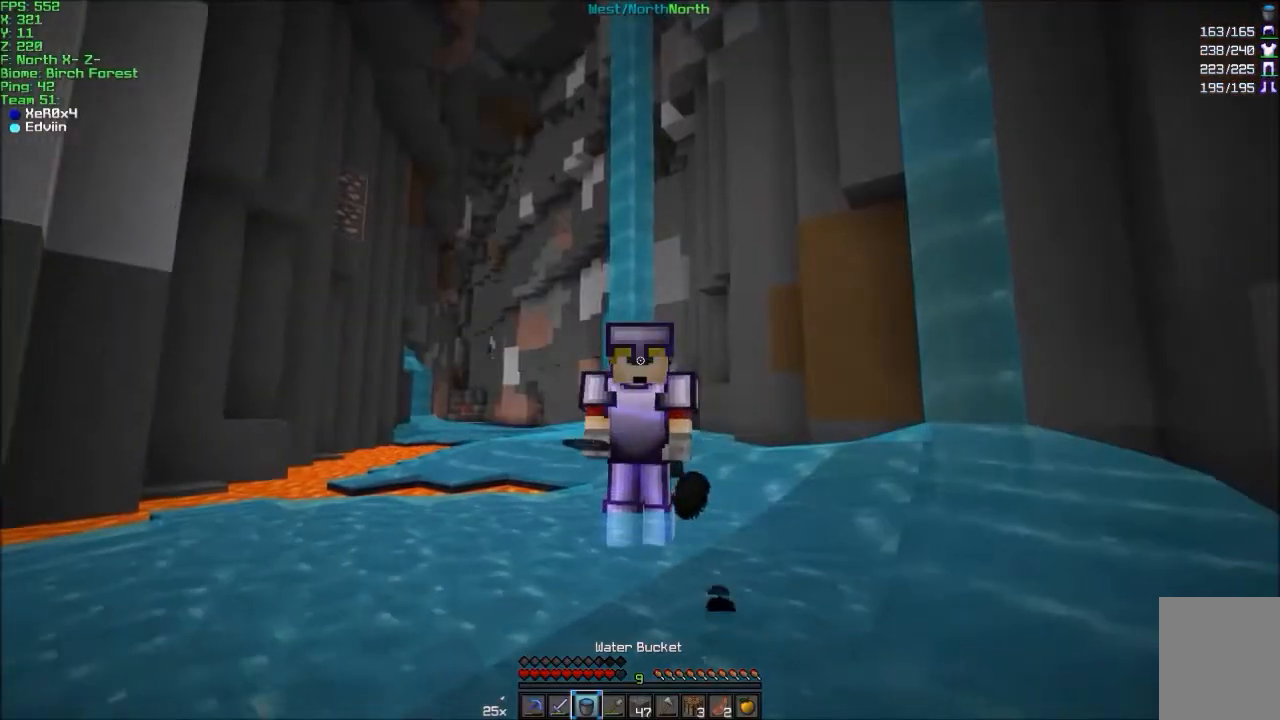
{"keys": ["w"], "mouse": [], "events": [[67, "mouse_left", "down"], [167, "mouse_left", "up"]]}
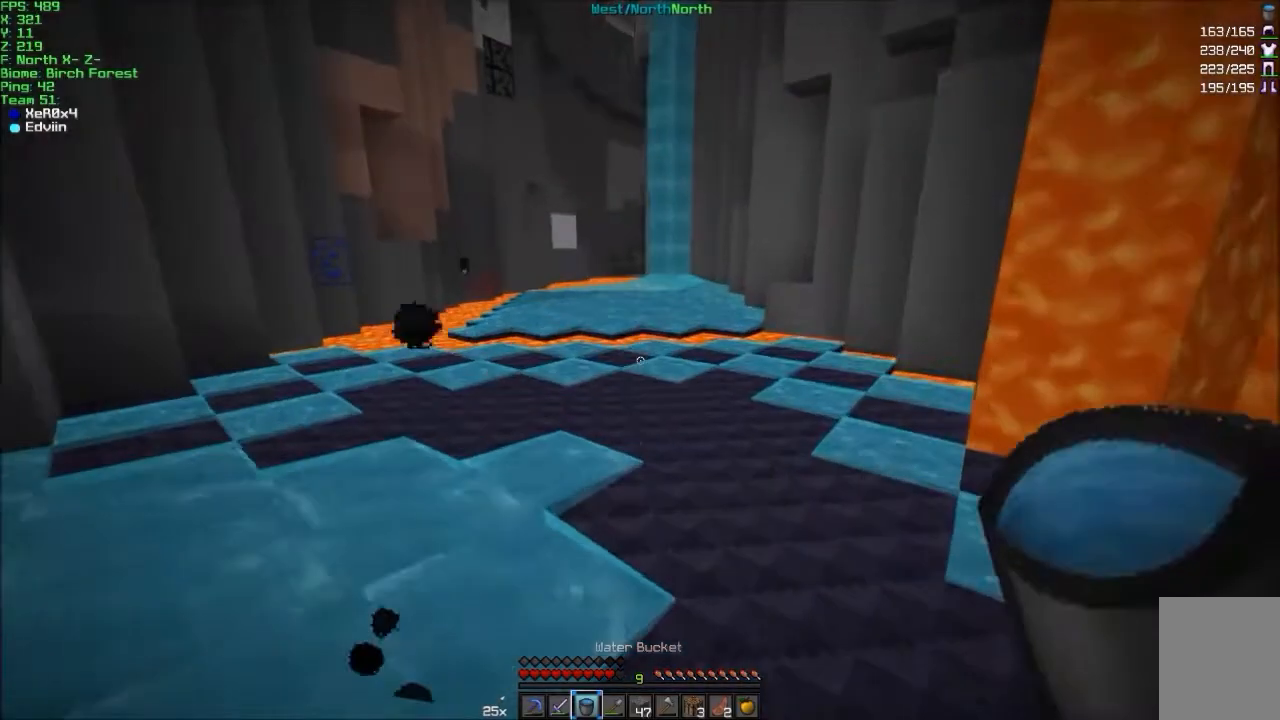
{"keys": ["w"], "mouse": [], "events": [[134, "mouse_left", "down"], [334, "mouse_left", "up"]]}
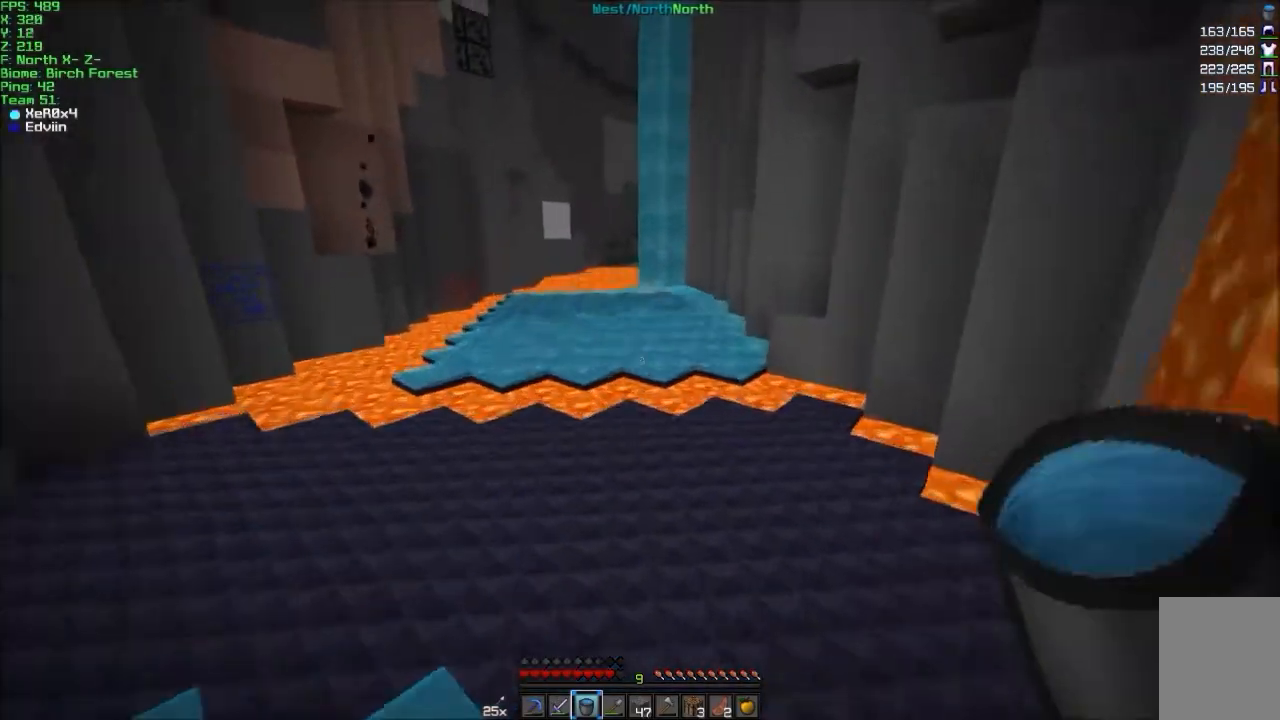
{"keys": ["a", "w"], "mouse": [], "events": [[167, "a", "down"], [167, "mouse_left", "down"], [267, "mouse_left", "up"]]}
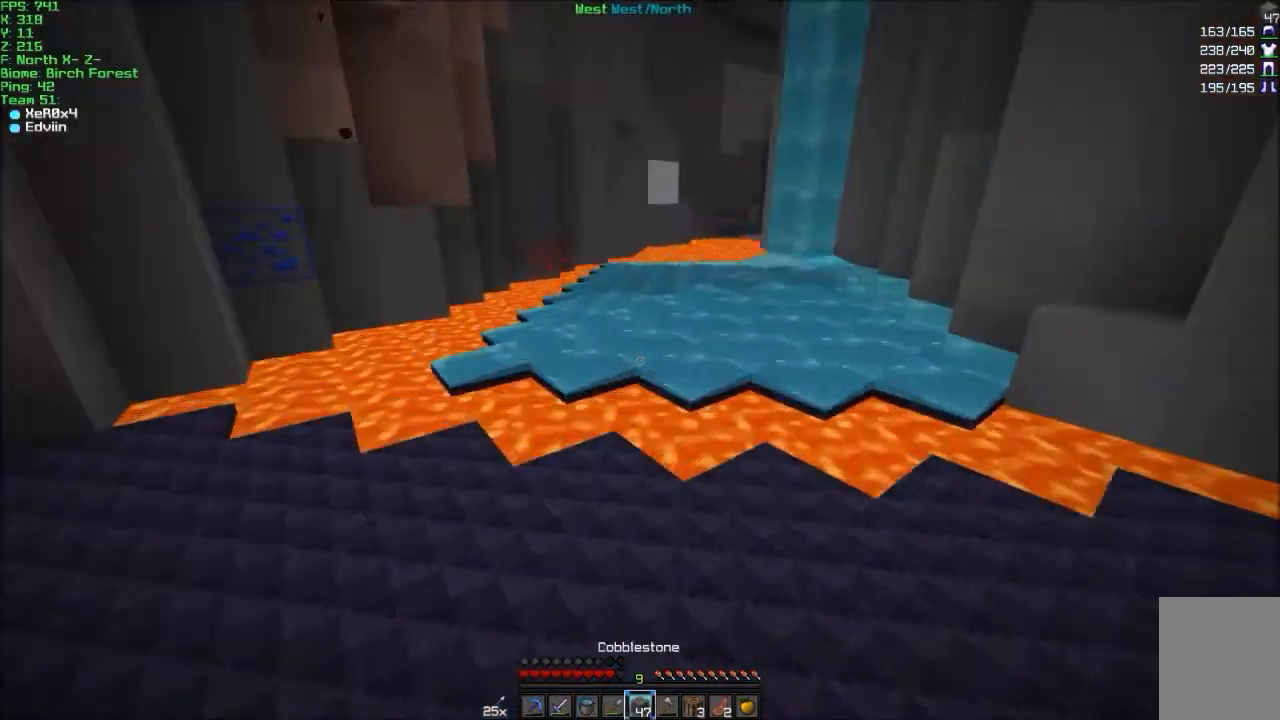
{"keys": ["w"], "mouse": [], "events": [[34, "mouse_left", "down"], [67, "a", "up"], [67, "mouse_left", "up"], [234, "d", "down"], [367, "d", "up"]]}
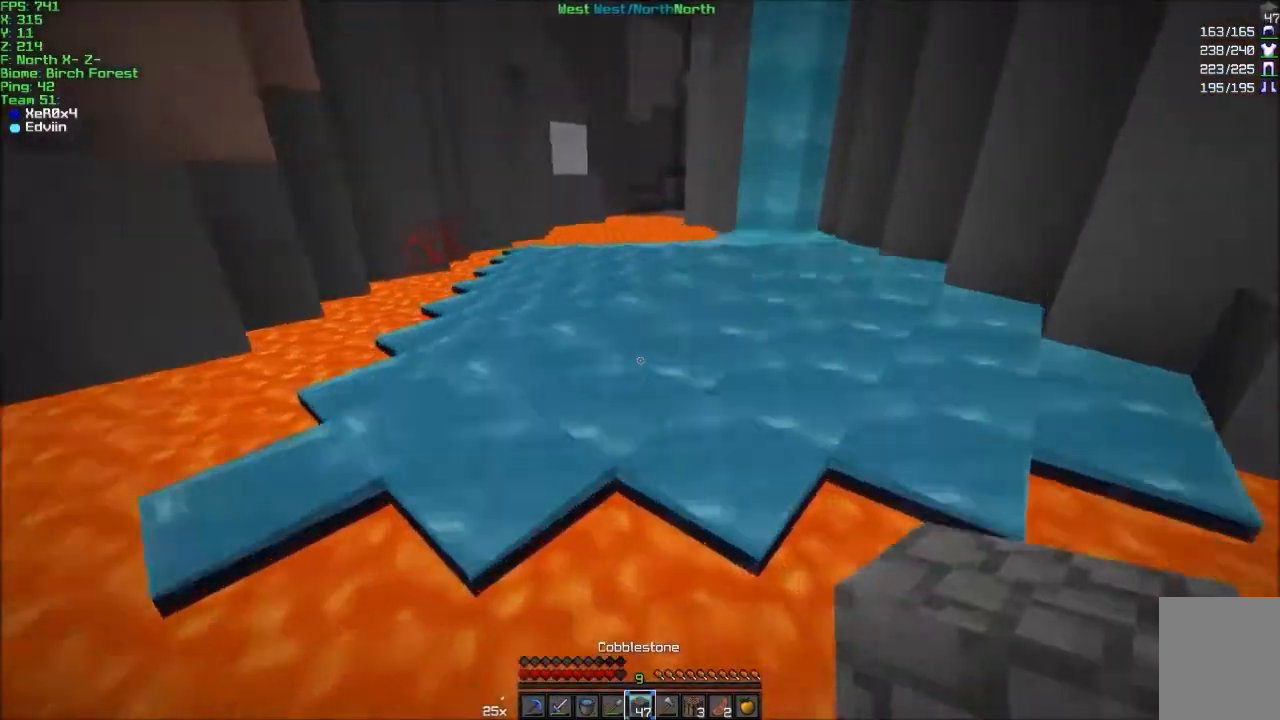
{"keys": ["w"], "mouse": [], "events": [[334, "mouse_right", "down"], [400, "mouse_right", "up"]]}
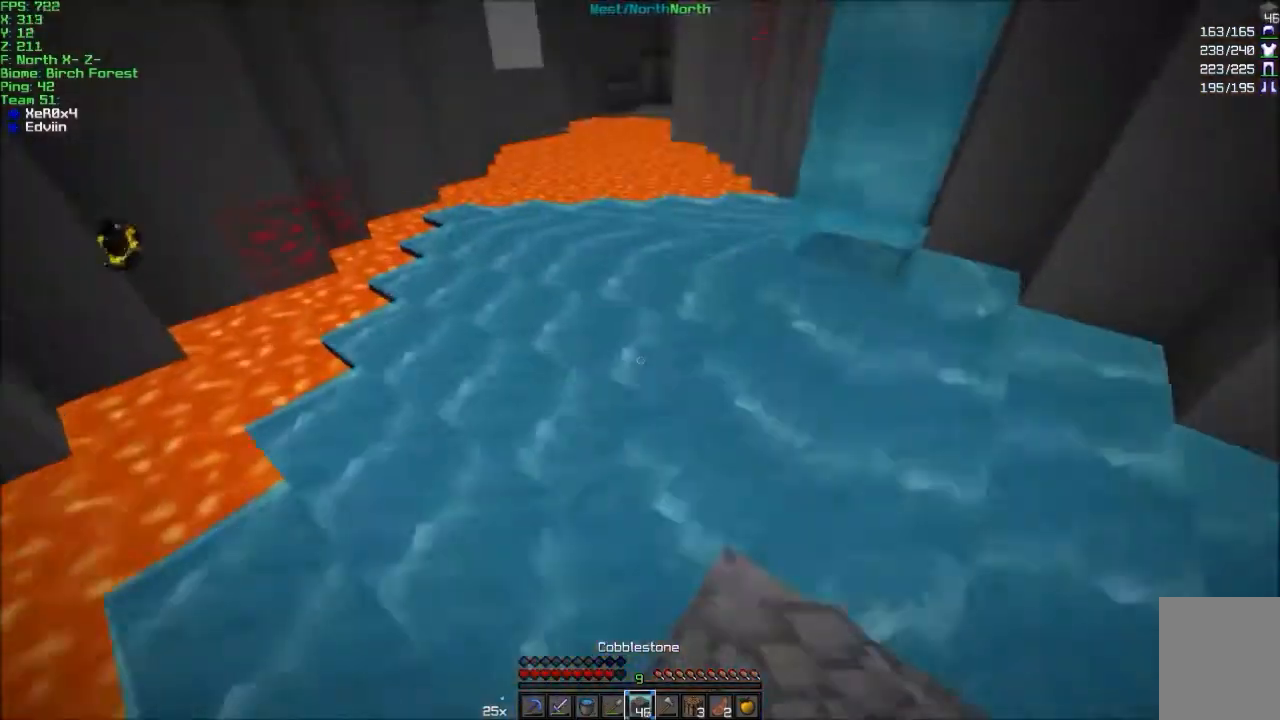
{"keys": ["w"], "mouse": [], "events": []}
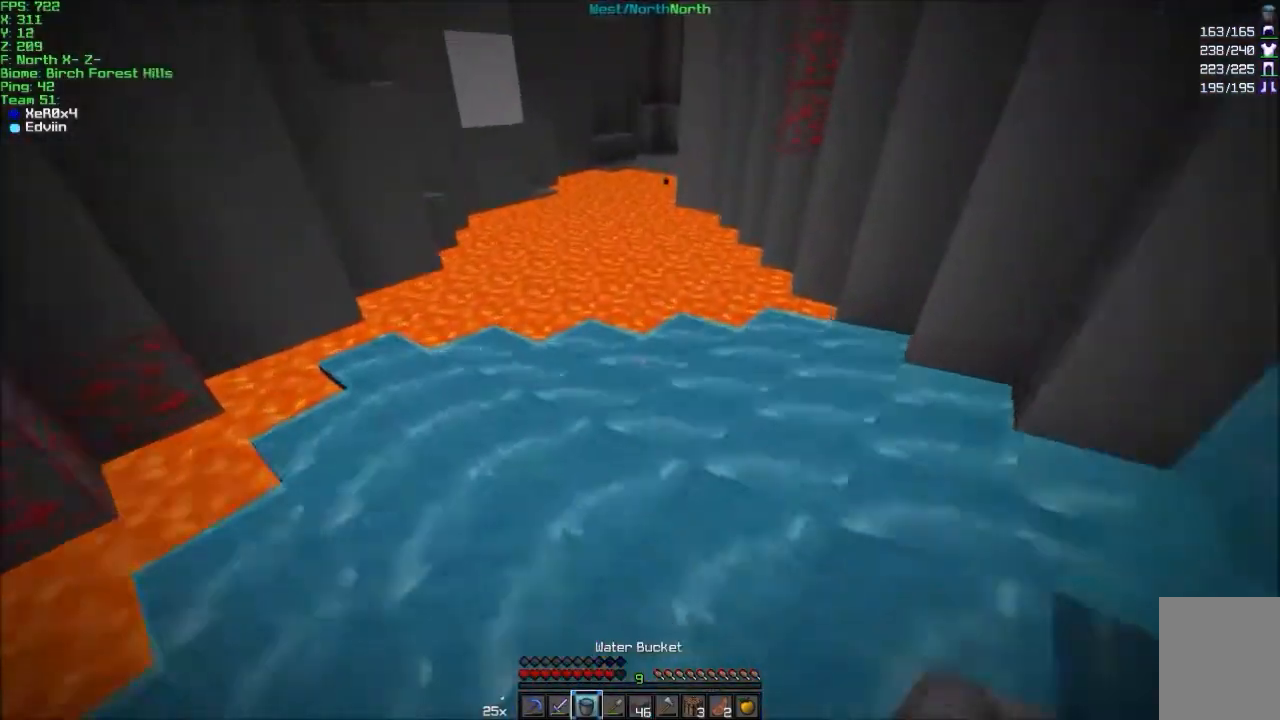
{"keys": ["w"], "mouse": [], "events": [[300, "mouse_right", "down"], [367, "mouse_right", "up"]]}
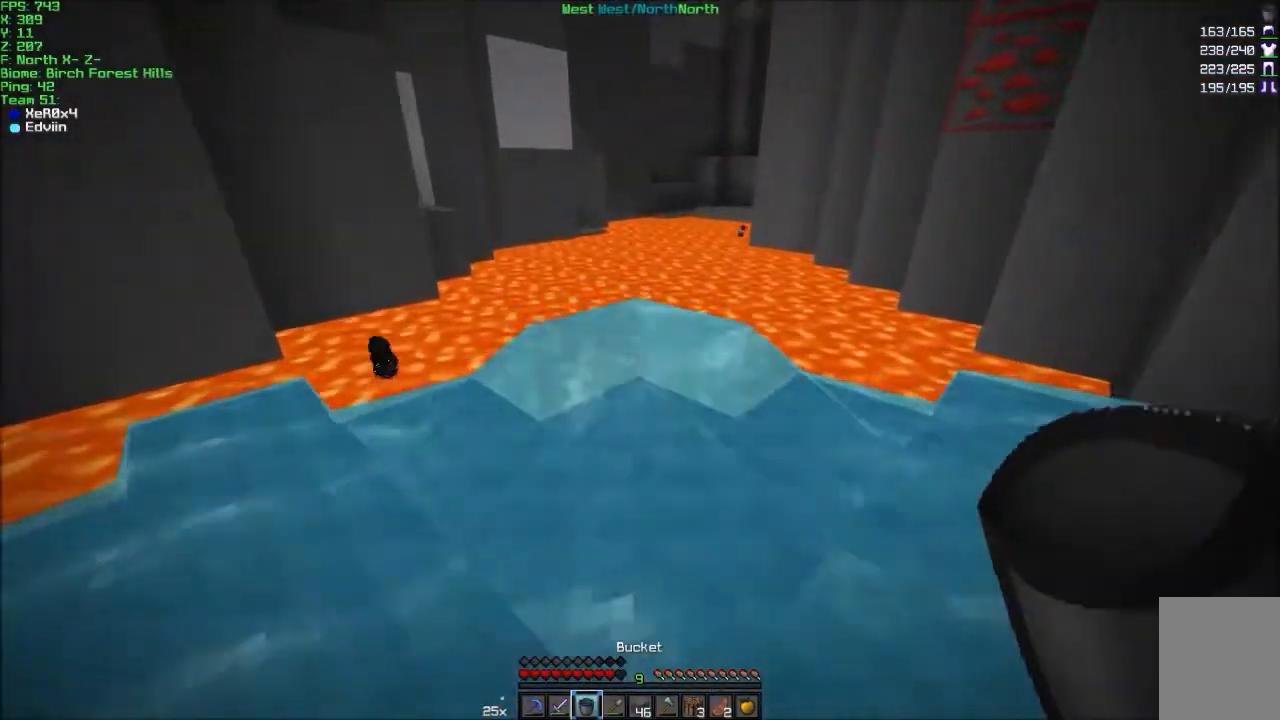
{"keys": ["w"], "mouse": [], "events": [[67, "d", "down"], [201, "d", "up"], [401, "mouse_right", "down"], [501, "mouse_right", "up"]]}
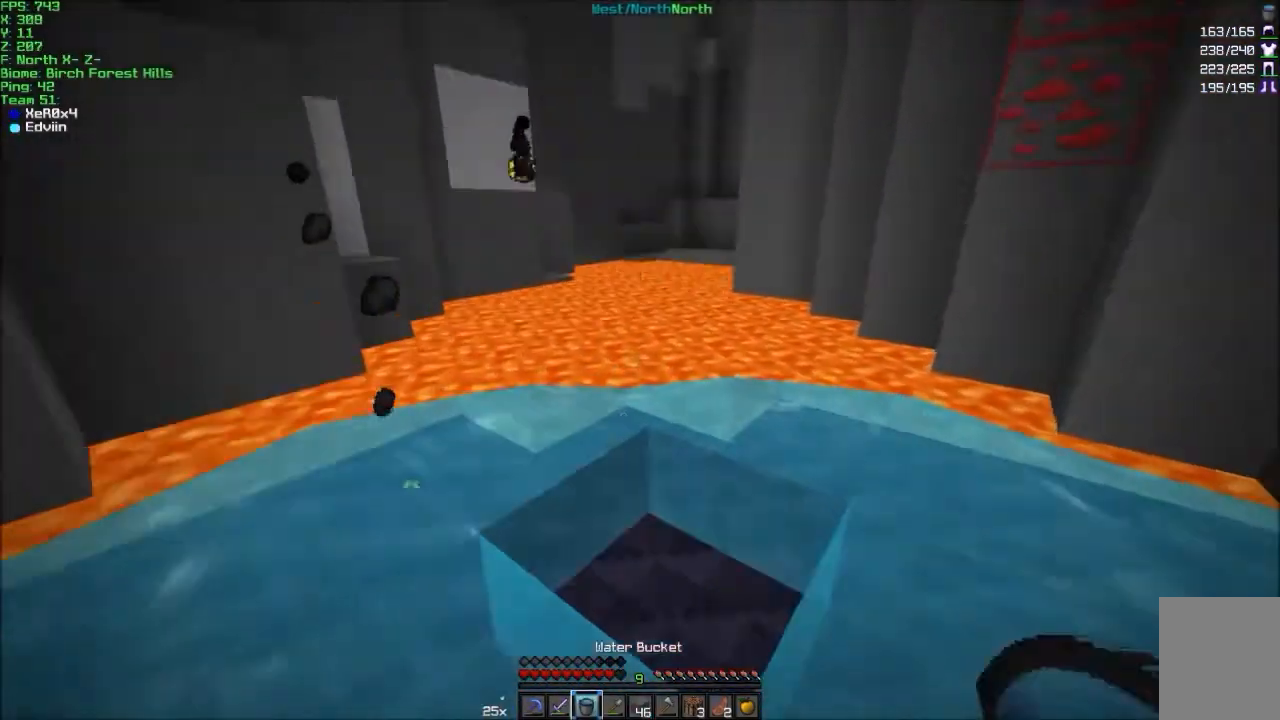
{"keys": ["w"], "mouse": [], "events": [[167, "mouse_left", "down"], [267, "mouse_left", "up"], [400, "mouse_left", "down"], [467, "mouse_left", "up"]]}
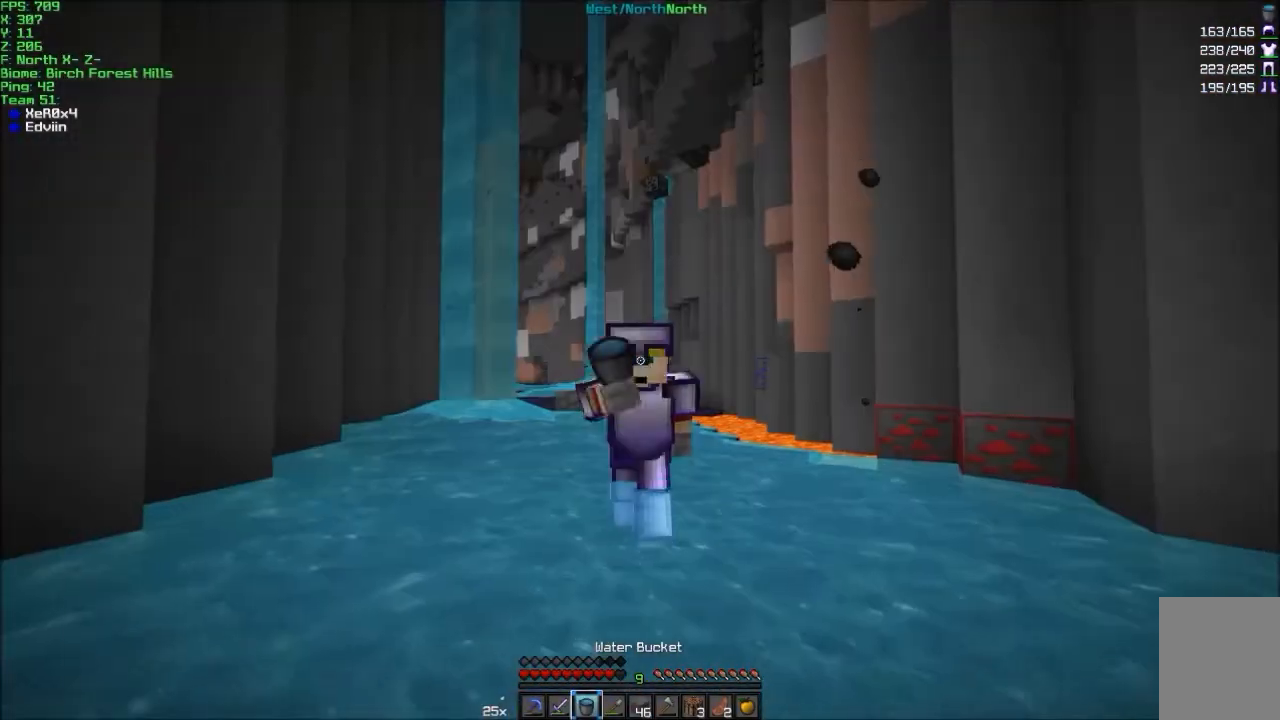
{"keys": ["w"], "mouse": [], "events": [[167, "mouse_left", "down"], [267, "mouse_left", "up"]]}
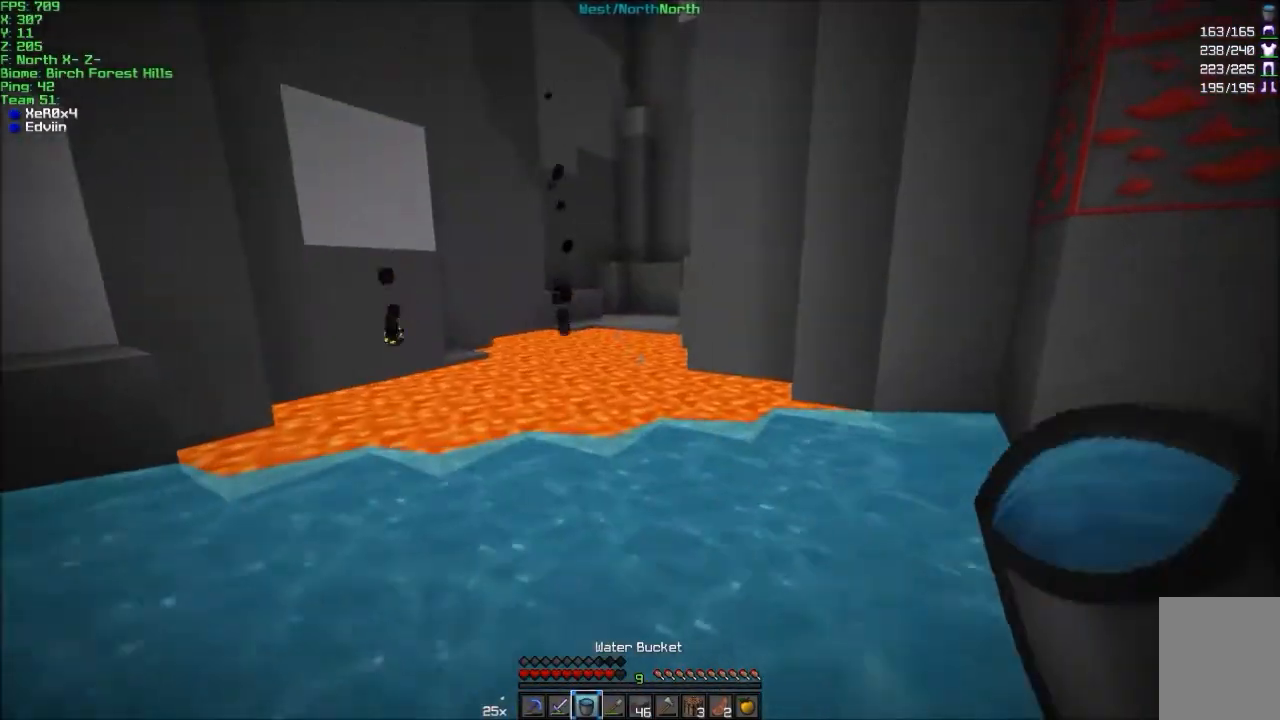
{"keys": ["w"], "mouse": [], "events": [[33, "mouse_left", "down"], [133, "mouse_left", "up"], [367, "d", "down"], [400, "mouse_right", "down"], [434, "d", "up"], [434, "mouse_right", "up"]]}
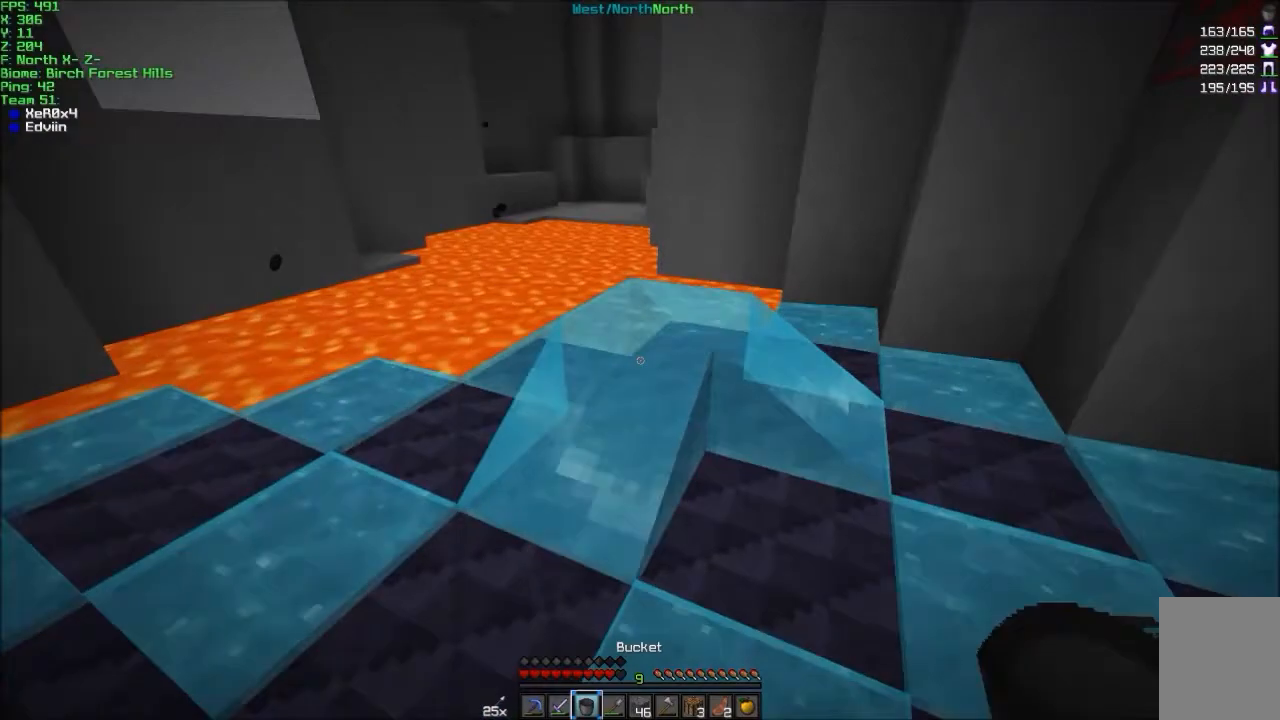
{"keys": ["w"], "mouse": [], "events": [[100, "d", "down"], [201, "d", "up"], [334, "a", "down"], [334, "mouse_right", "down"], [434, "a", "up"], [434, "mouse_right", "up"]]}
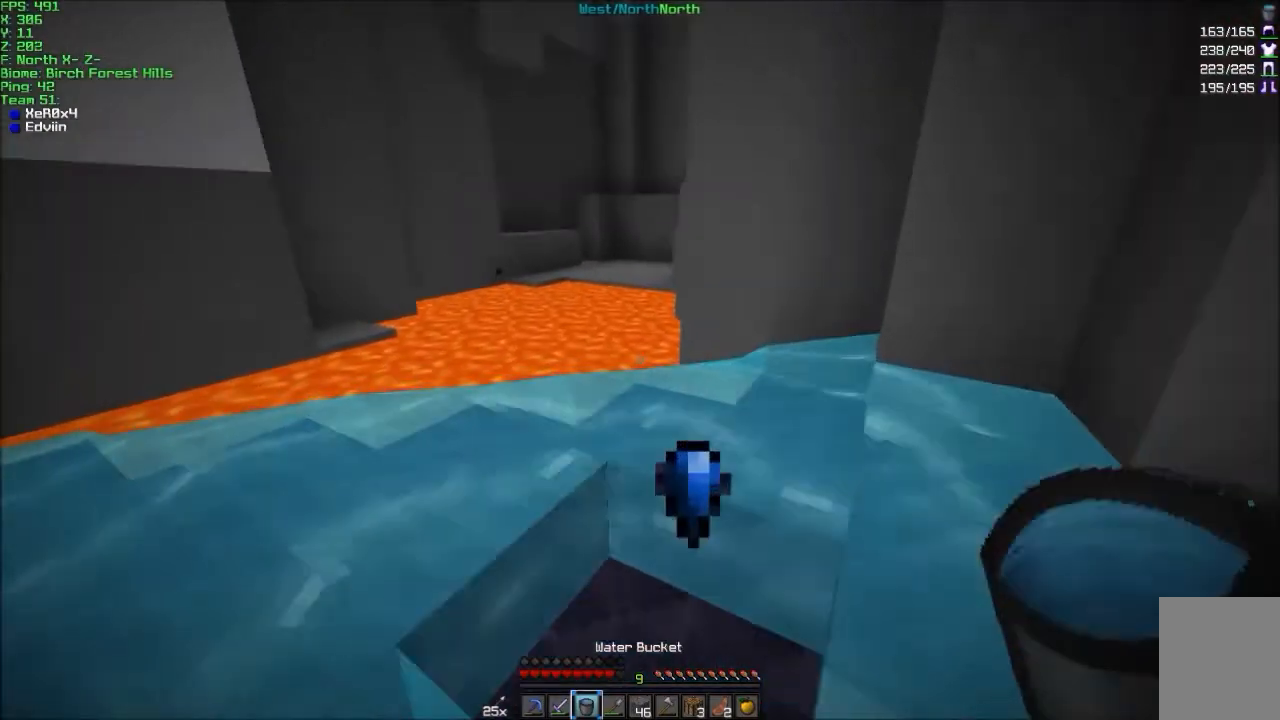
{"keys": ["a", "w"], "mouse": ["left"], "events": [[133, "a", "down"], [133, "mouse_left", "down"], [300, "mouse_left", "up"], [467, "mouse_left", "down"]]}
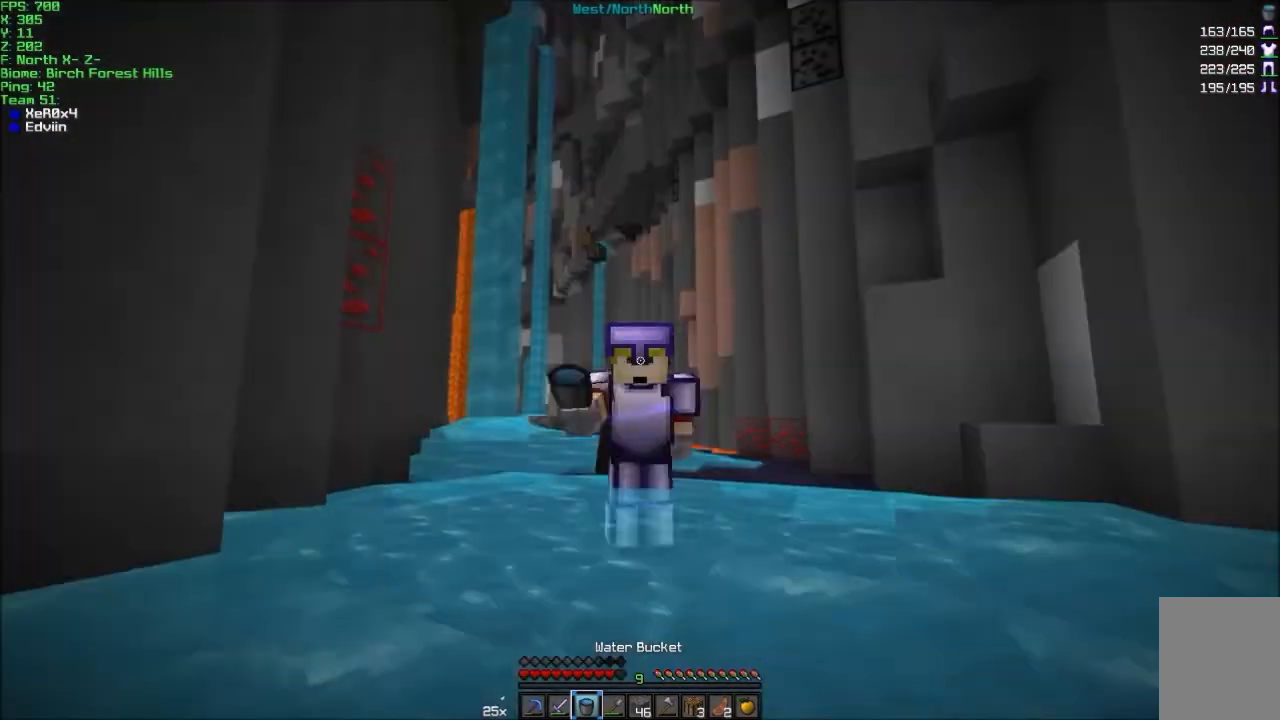
{"keys": ["w"], "mouse": ["left"], "events": [[34, "mouse_left", "up"], [334, "a", "up"], [468, "mouse_left", "down"]]}
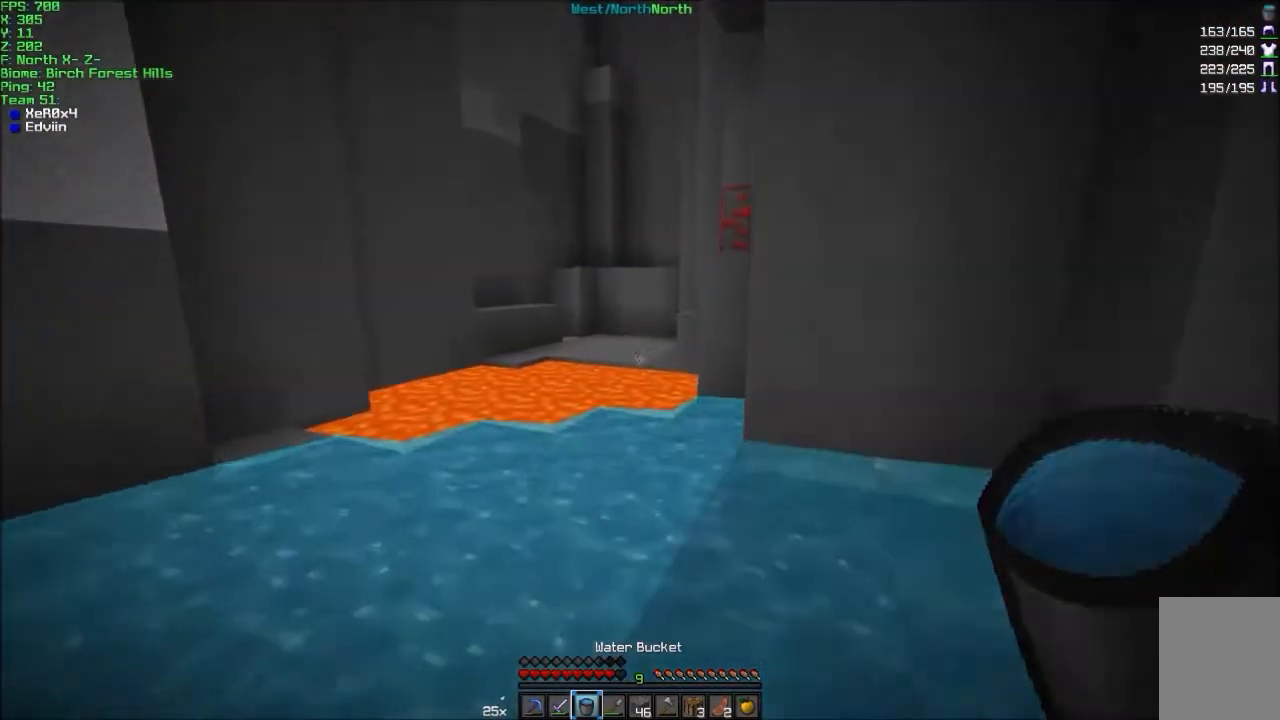
{"keys": ["w"], "mouse": [], "events": [[67, "mouse_left", "up"], [367, "mouse_right", "down"], [434, "mouse_right", "up"]]}
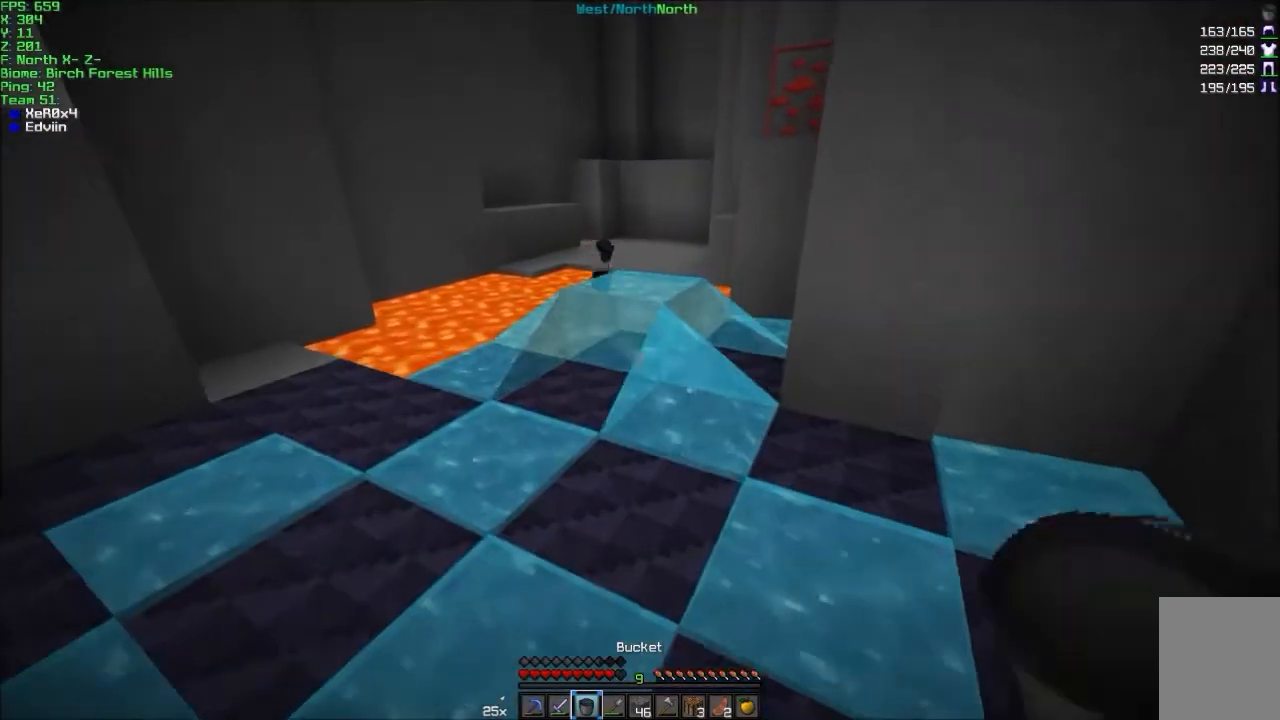
{"keys": ["w"], "mouse": ["right"], "events": [[434, "mouse_right", "down"]]}
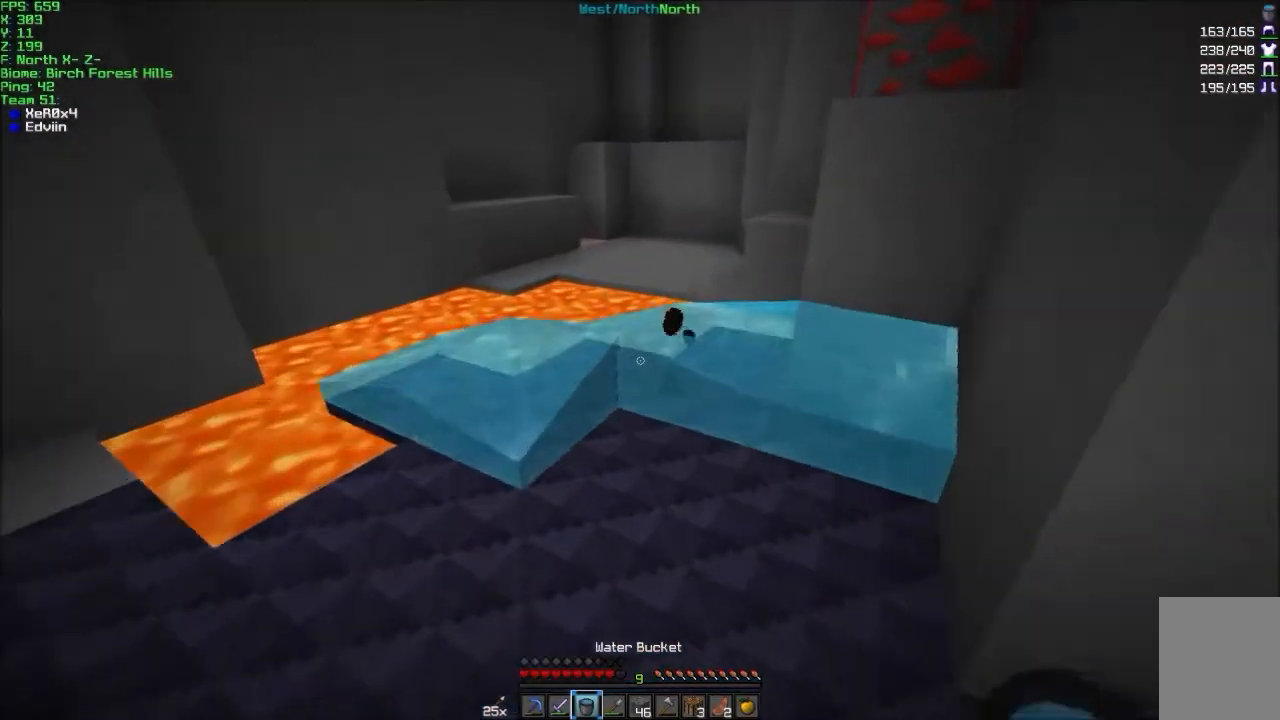
{"keys": ["w"], "mouse": [], "events": [[67, "mouse_right", "up"], [434, "d", "down"], [434, "mouse_left", "down"], [500, "d", "up"], [500, "mouse_left", "up"]]}
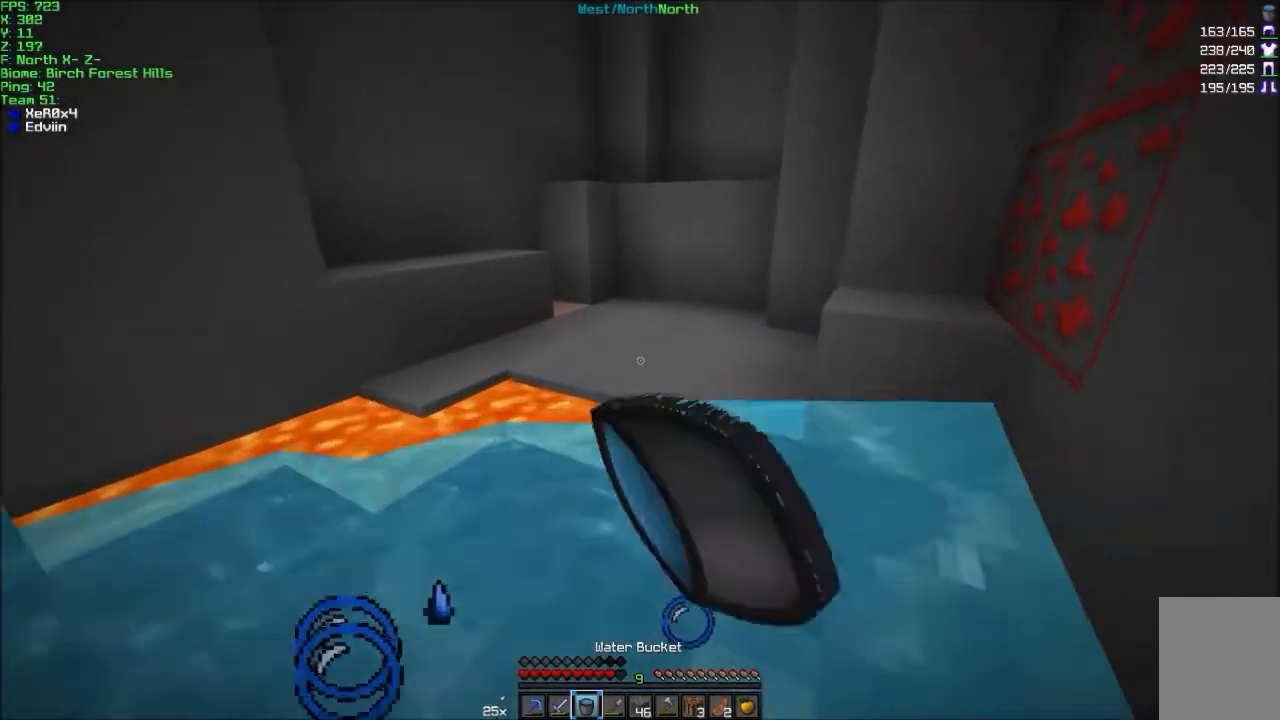
{"keys": ["w"], "mouse": [], "events": [[301, "a", "down"], [434, "a", "up"]]}
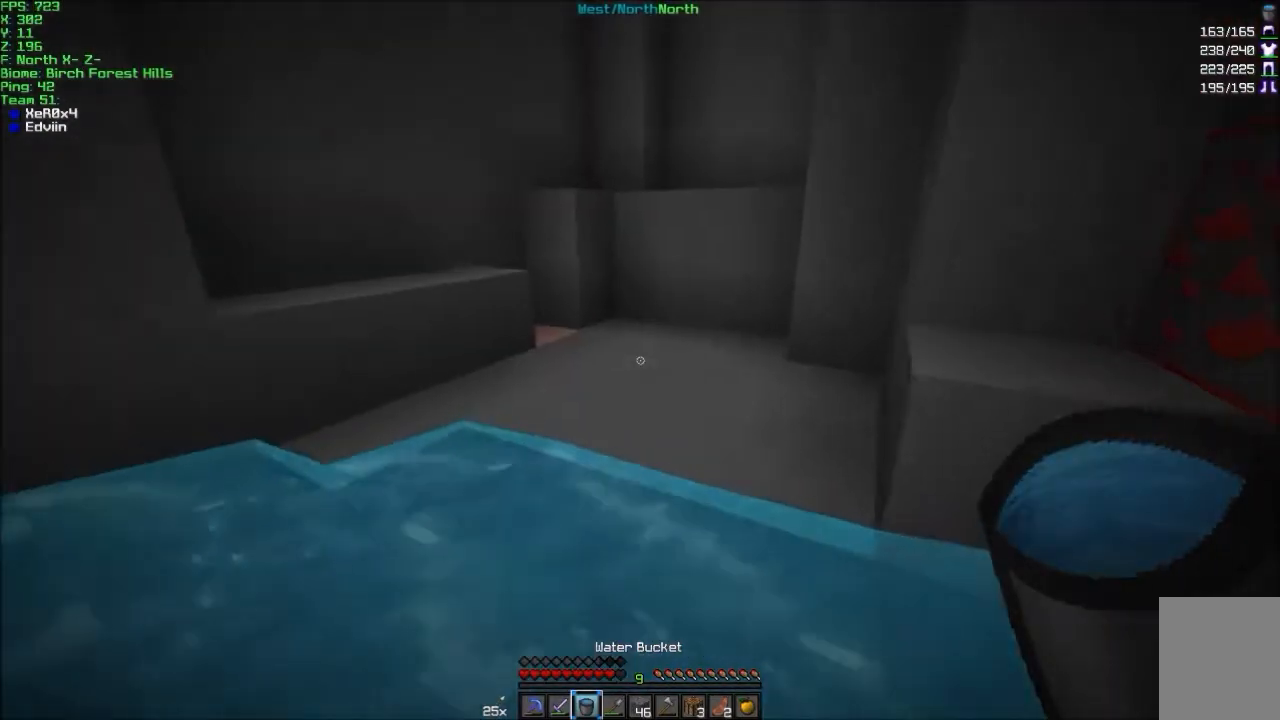
{"keys": ["w"], "mouse": [], "events": []}
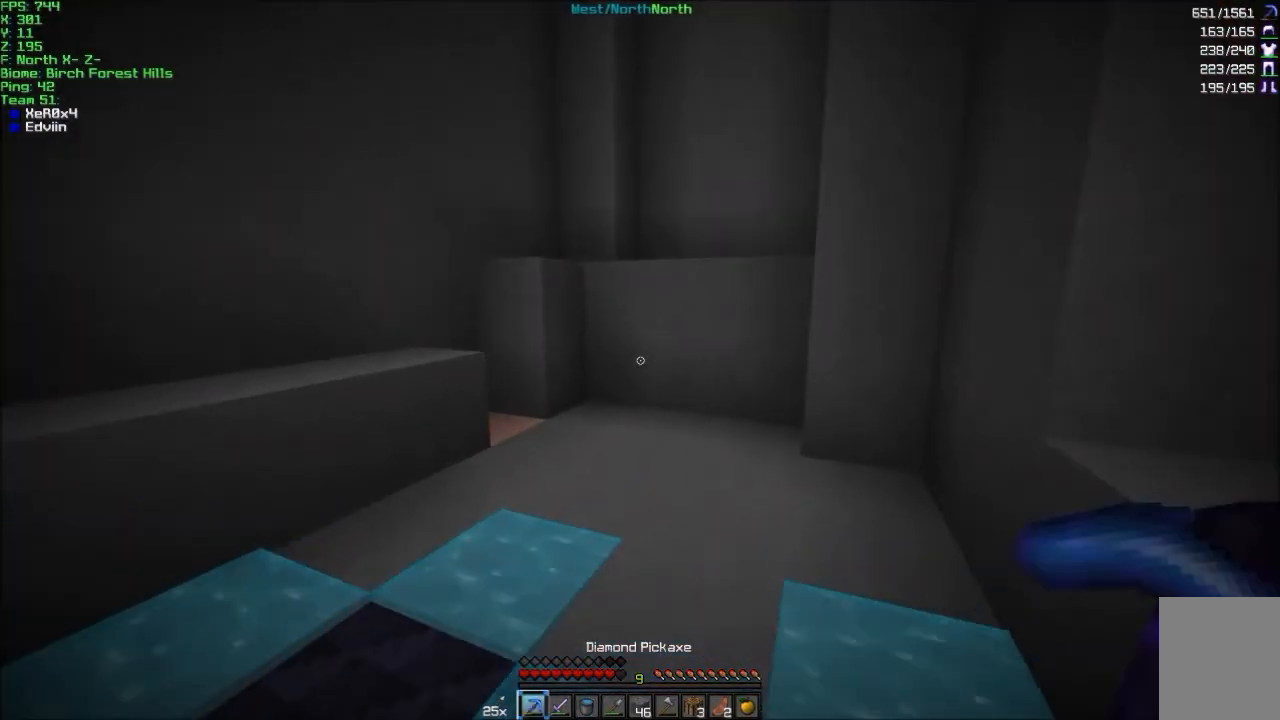
{"keys": ["w"], "mouse": ["left"], "events": [[301, "mouse_left", "down"]]}
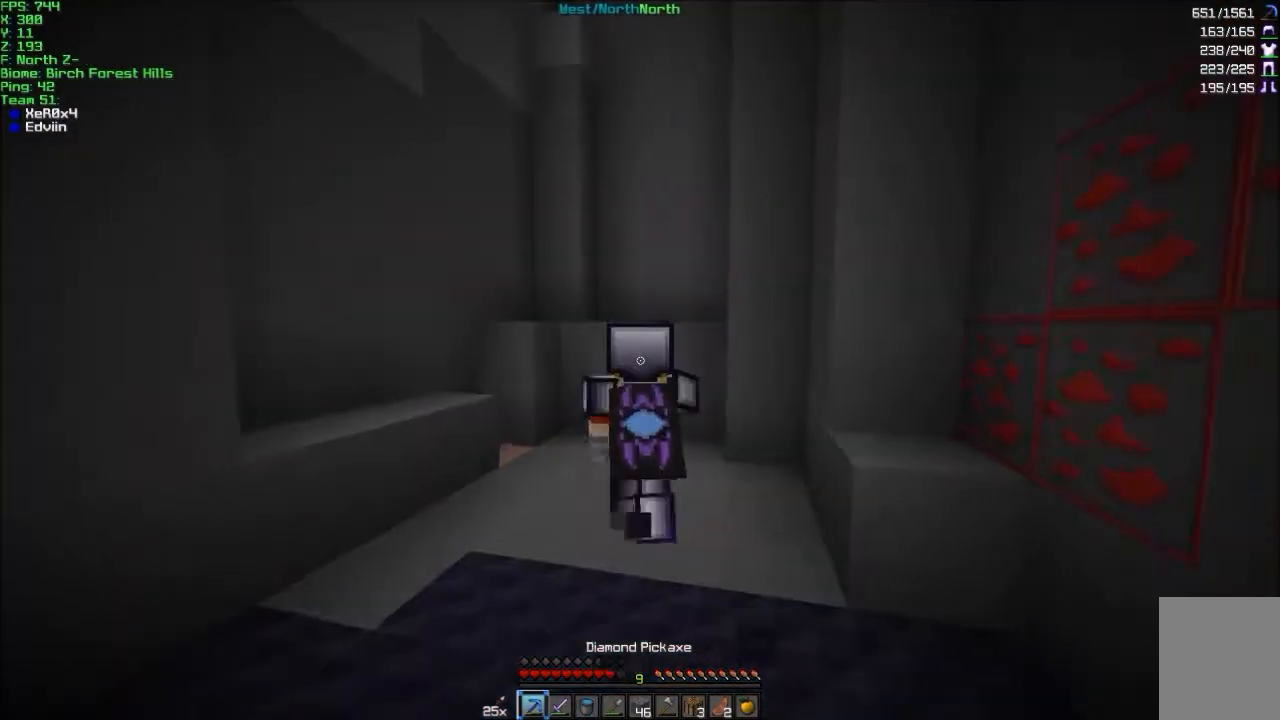
{"keys": ["a", "w"], "mouse": ["left"], "events": [[467, "a", "down"]]}
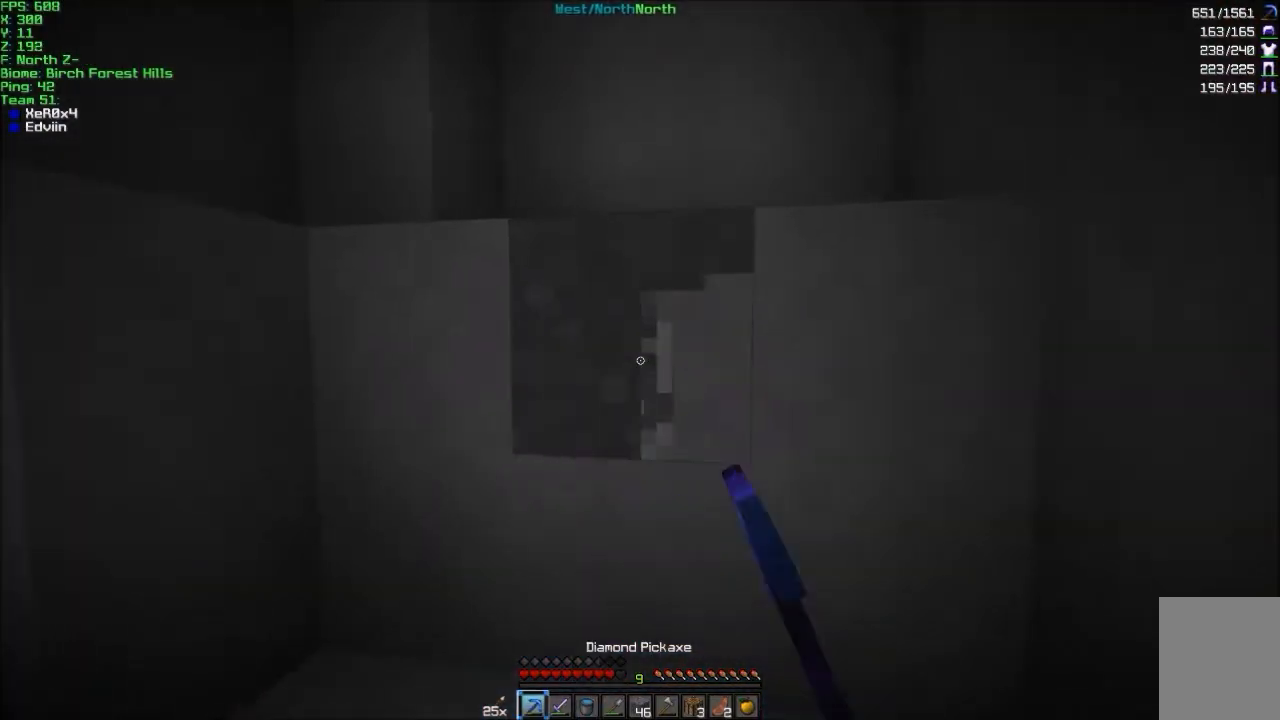
{"keys": ["d", "w"], "mouse": ["left"], "events": [[167, "a", "up"], [501, "d", "down"]]}
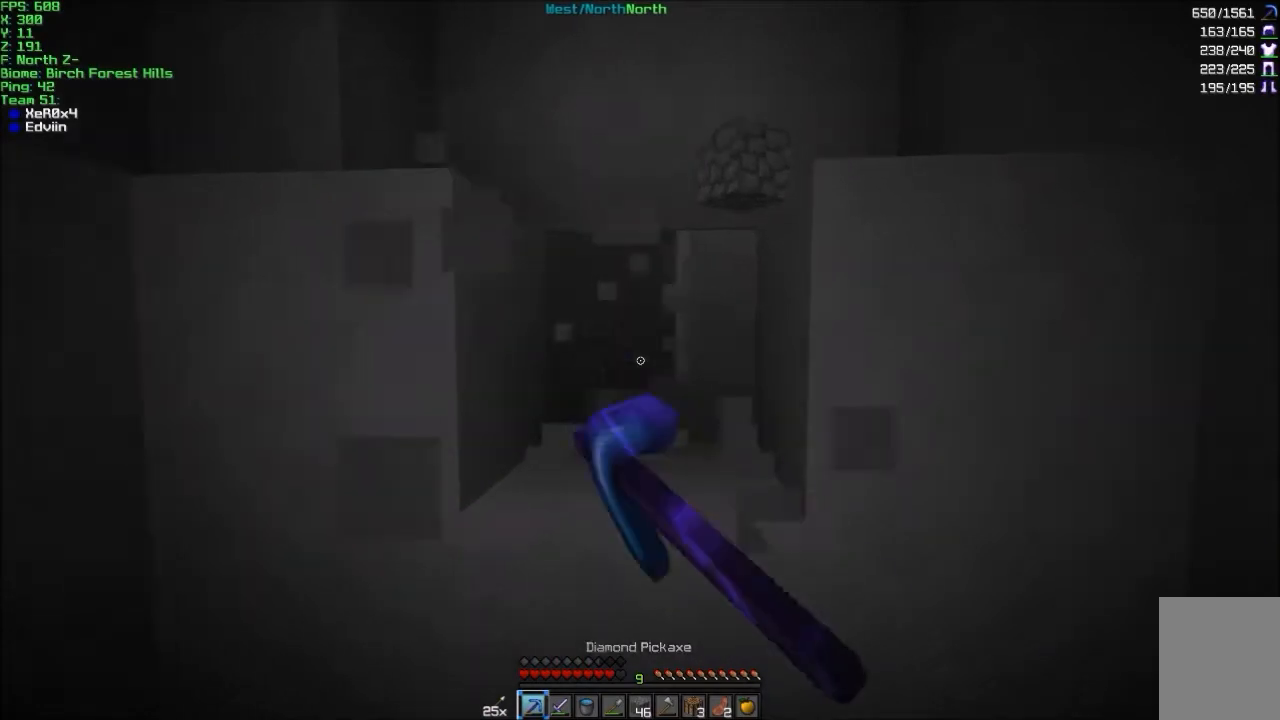
{"keys": ["d", "w"], "mouse": ["left"], "events": [[67, "d", "up"], [200, "a", "down"], [300, "a", "up"], [467, "d", "down"]]}
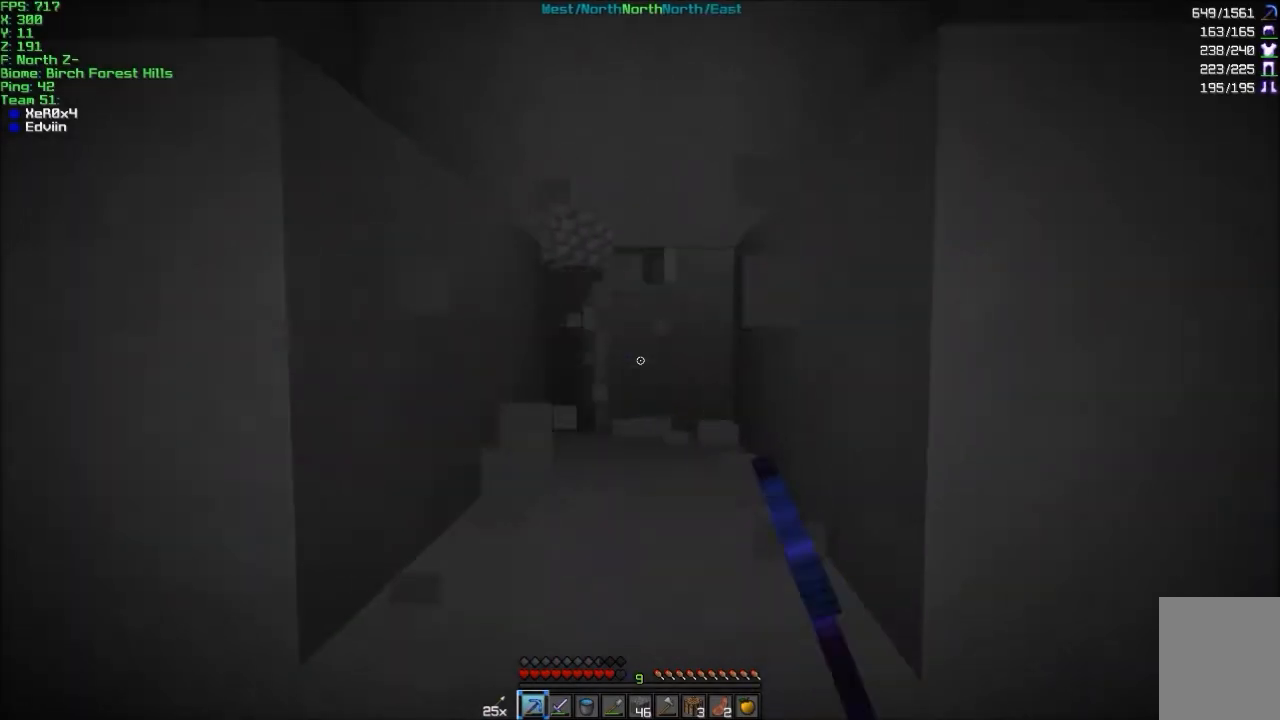
{"keys": ["w"], "mouse": ["left"], "events": [[67, "d", "up"]]}
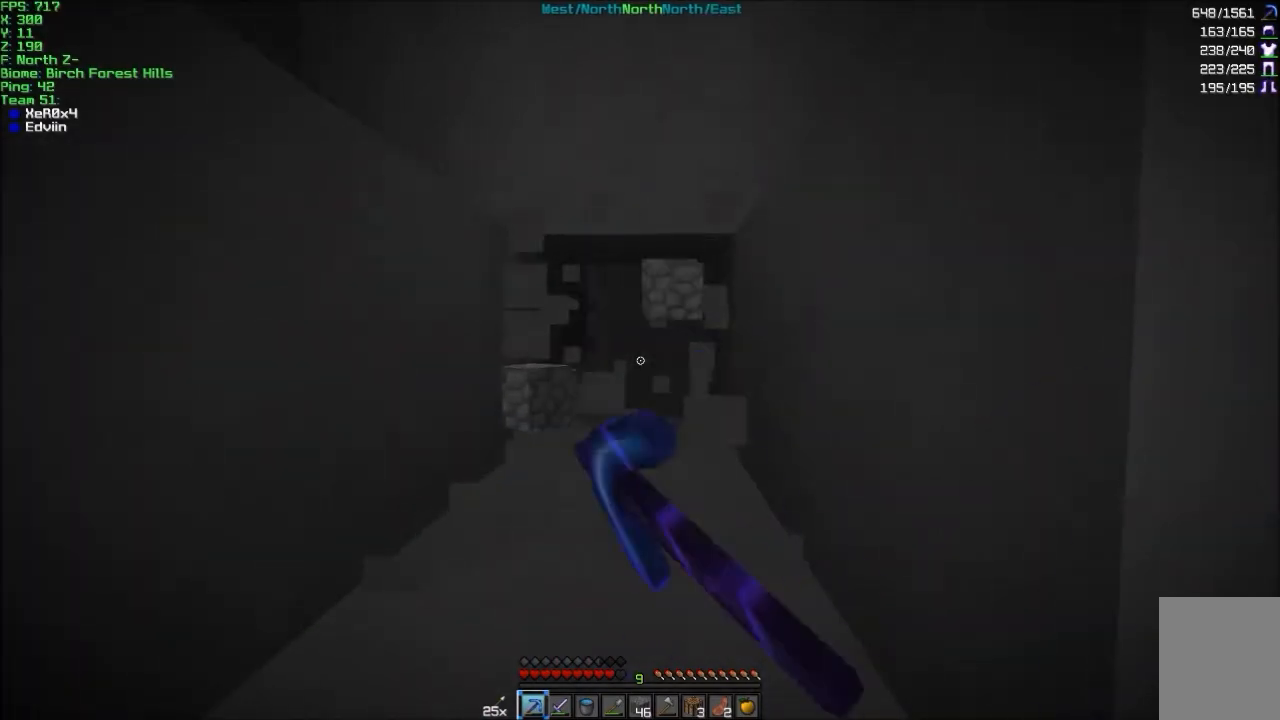
{"keys": ["w"], "mouse": ["left"], "events": []}
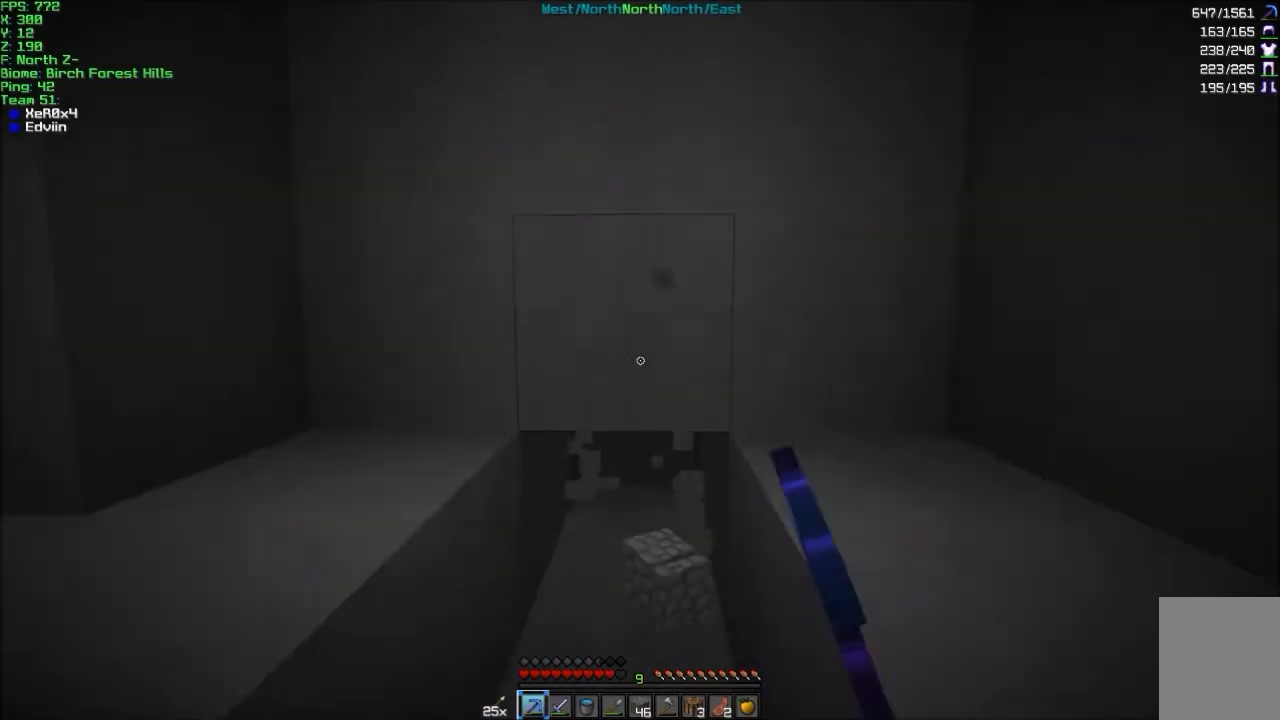
{"keys": ["w"], "mouse": ["left"], "events": []}
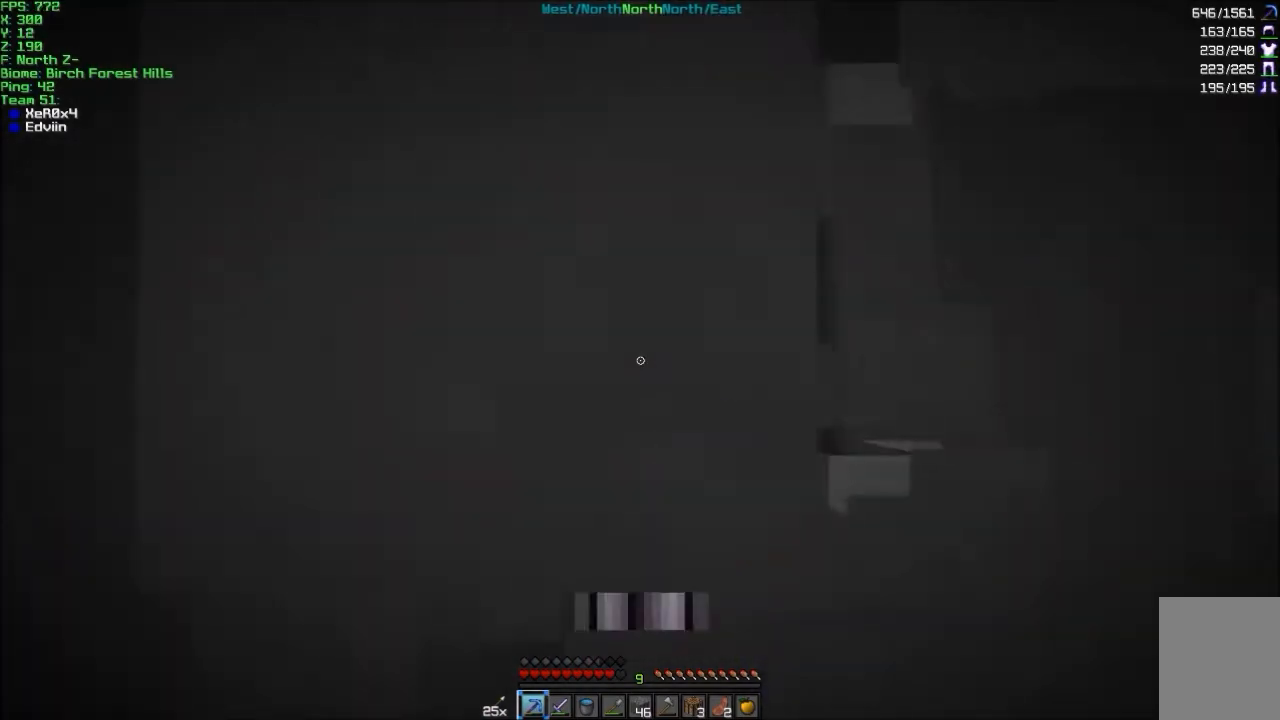
{"keys": ["w"], "mouse": ["left"], "events": []}
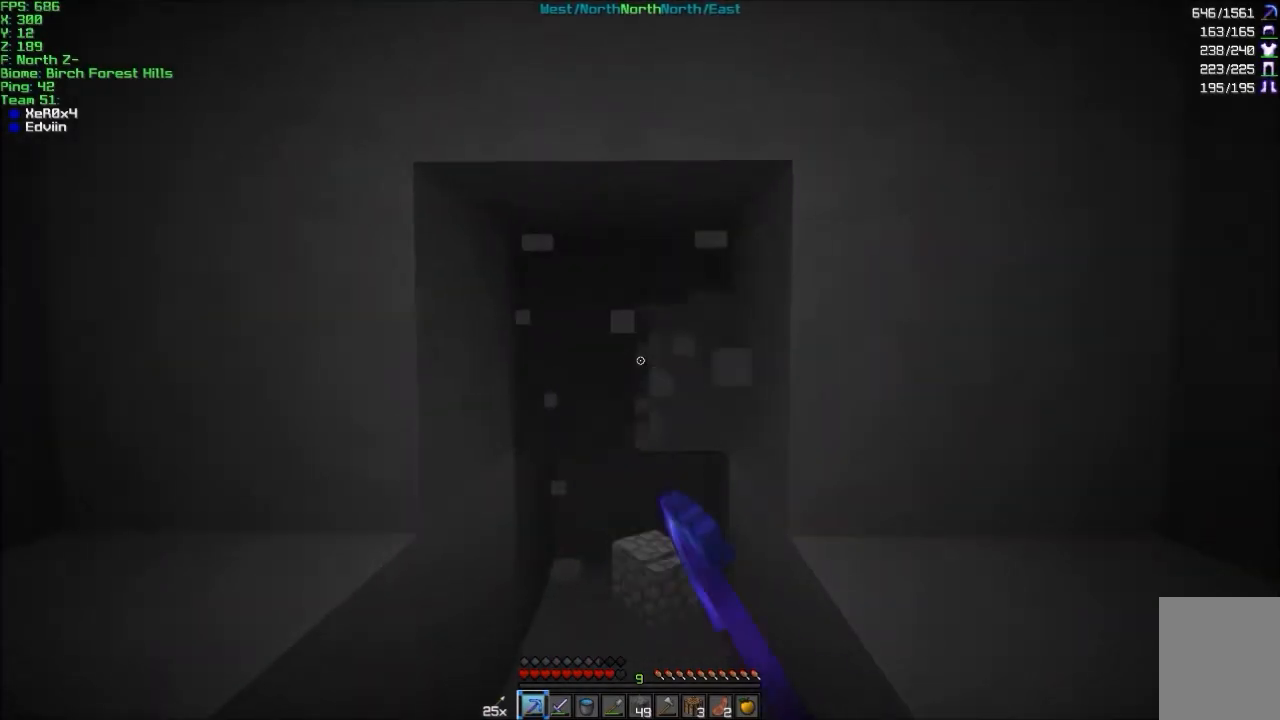
{"keys": ["w"], "mouse": ["left"], "events": []}
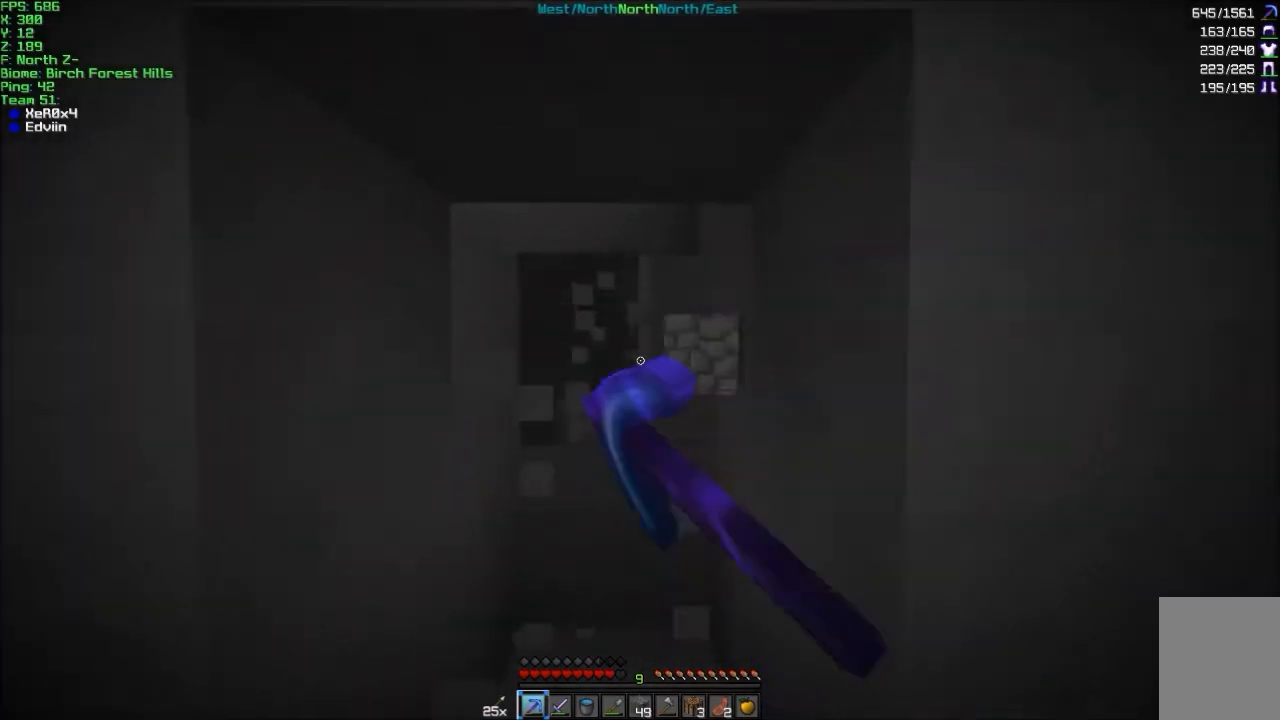
{"keys": ["d", "w"], "mouse": [], "events": [[266, "d", "down"], [367, "mouse_left", "up"]]}
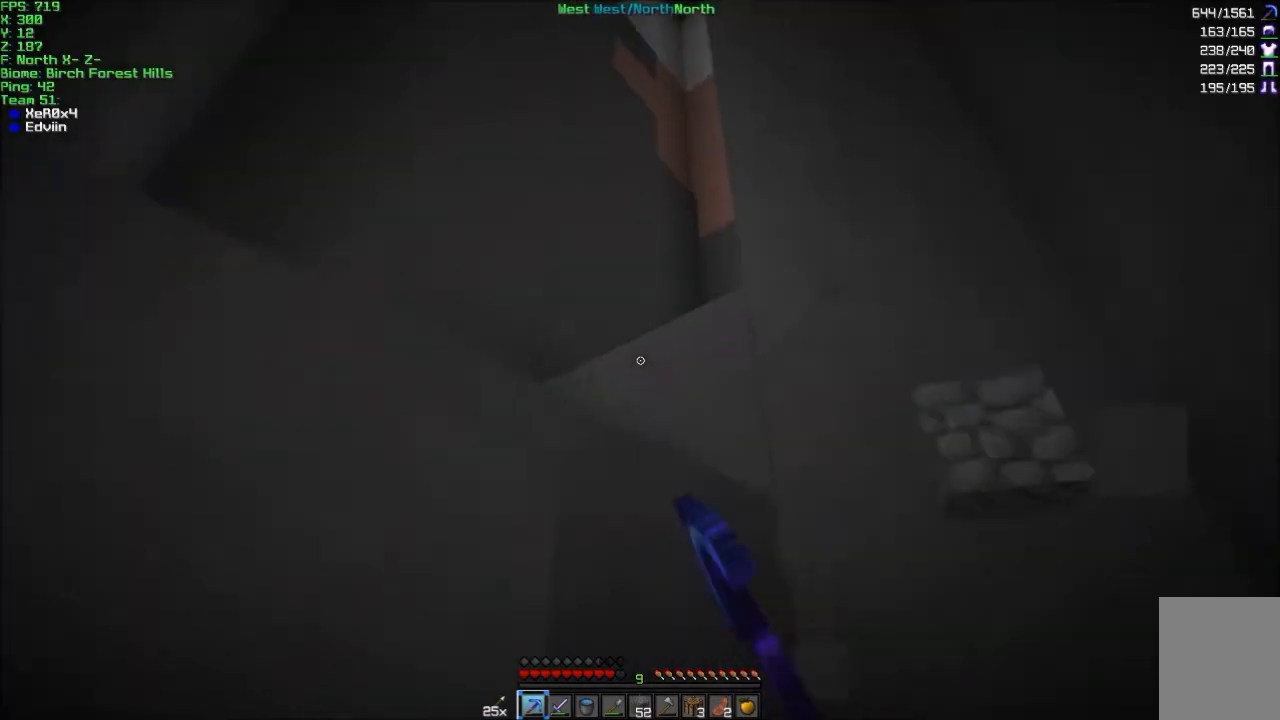
{"keys": ["d", "w"], "mouse": [], "events": []}